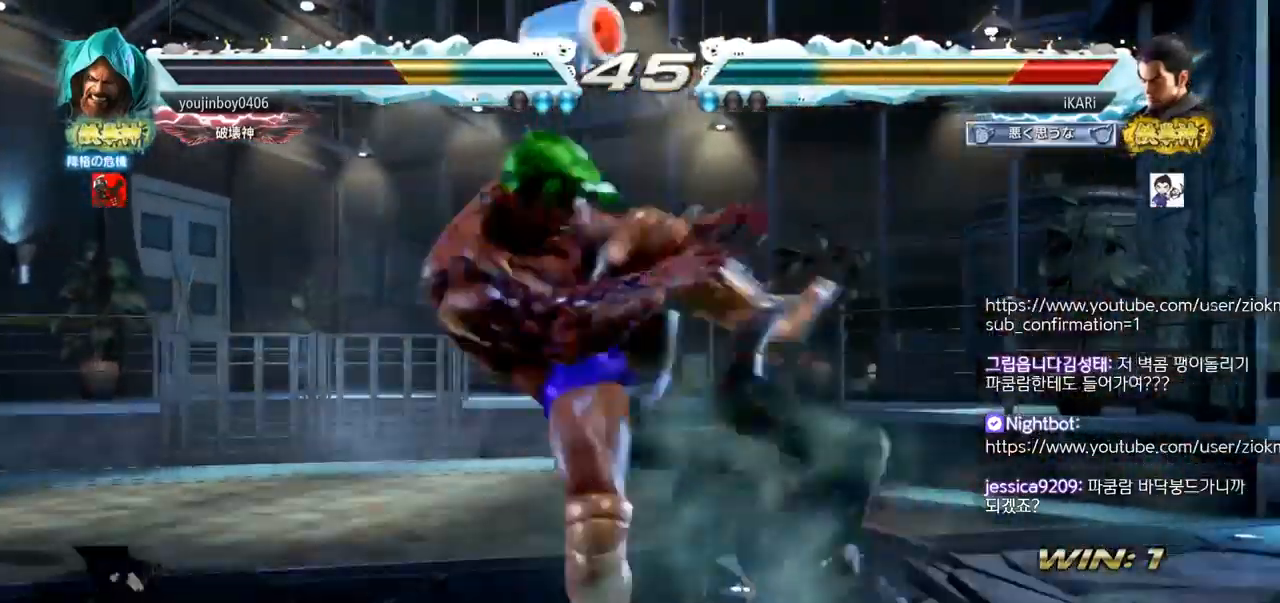
Gameplay with a controller (arcade stick); each line is a JSON object with the inputs held at the frame after it. "events" lists button and stick changes between this image and that frame as [ms after this image, input, new state], when the widget could be followed in between. Not read: L3 R3 TRIANGLE.
{"buttons": [], "left_stick": "center", "events": [[33, "SQUARE", "down"], [117, "SQUARE", "up"], [250, "SQUARE", "down"], [317, "SQUARE", "up"], [400, "SQUARE", "down"], [484, "SQUARE", "up"]]}
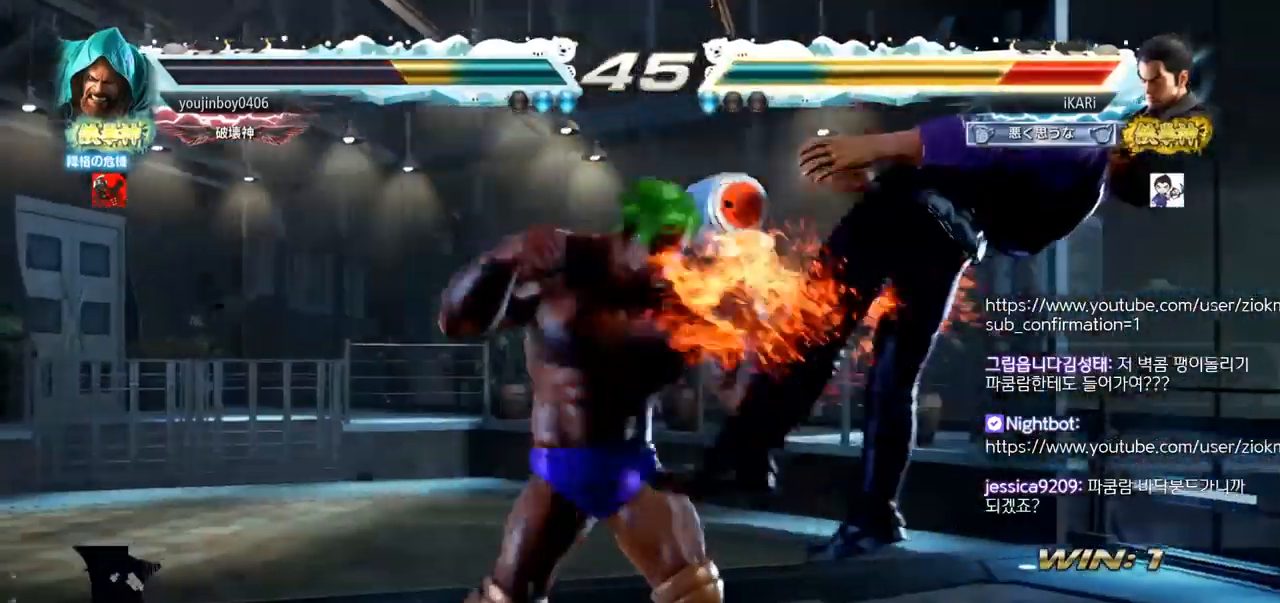
{"buttons": [], "left_stick": "center", "events": [[50, "SQUARE", "down"], [134, "SQUARE", "up"]]}
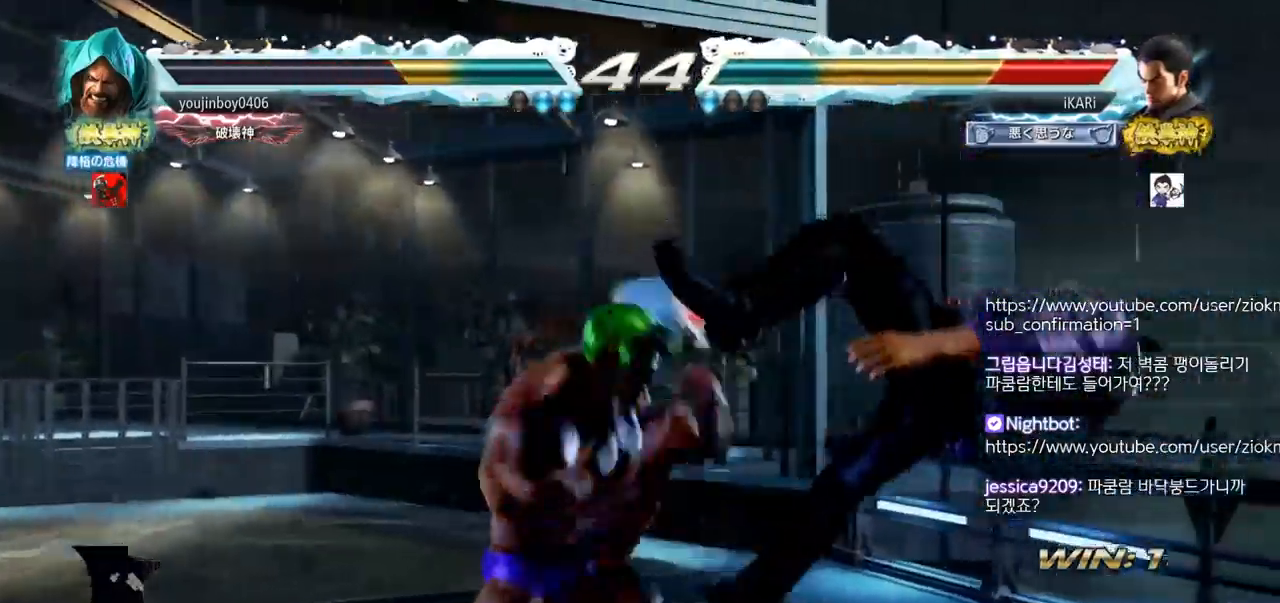
{"buttons": [], "left_stick": "center", "events": []}
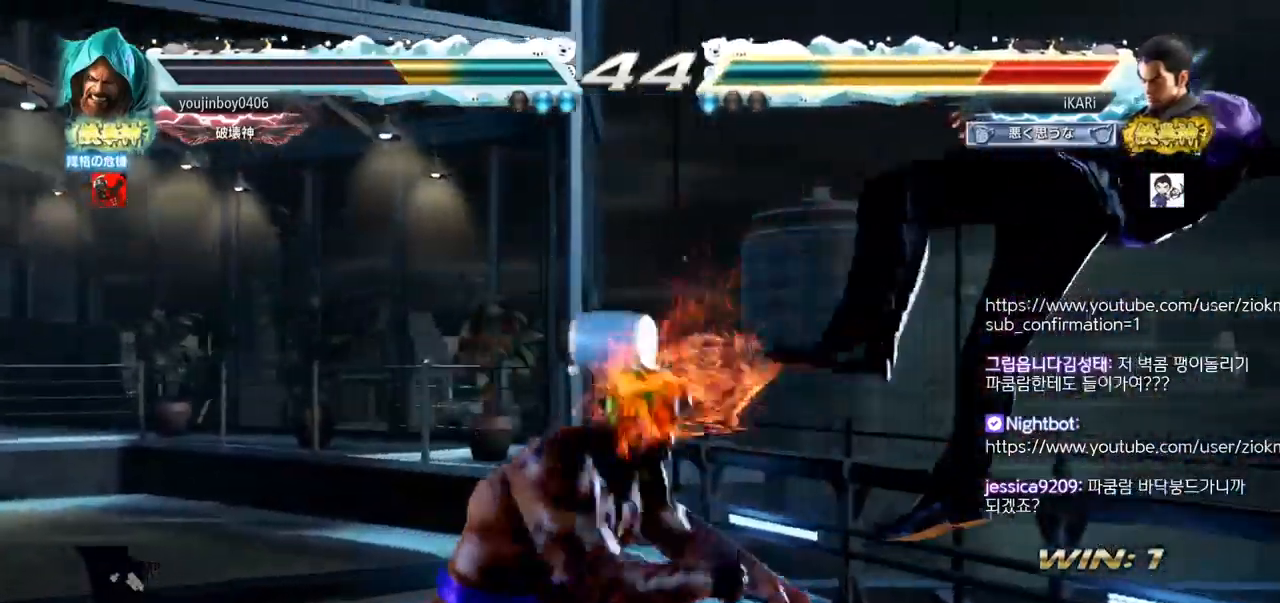
{"buttons": [], "left_stick": "center", "events": []}
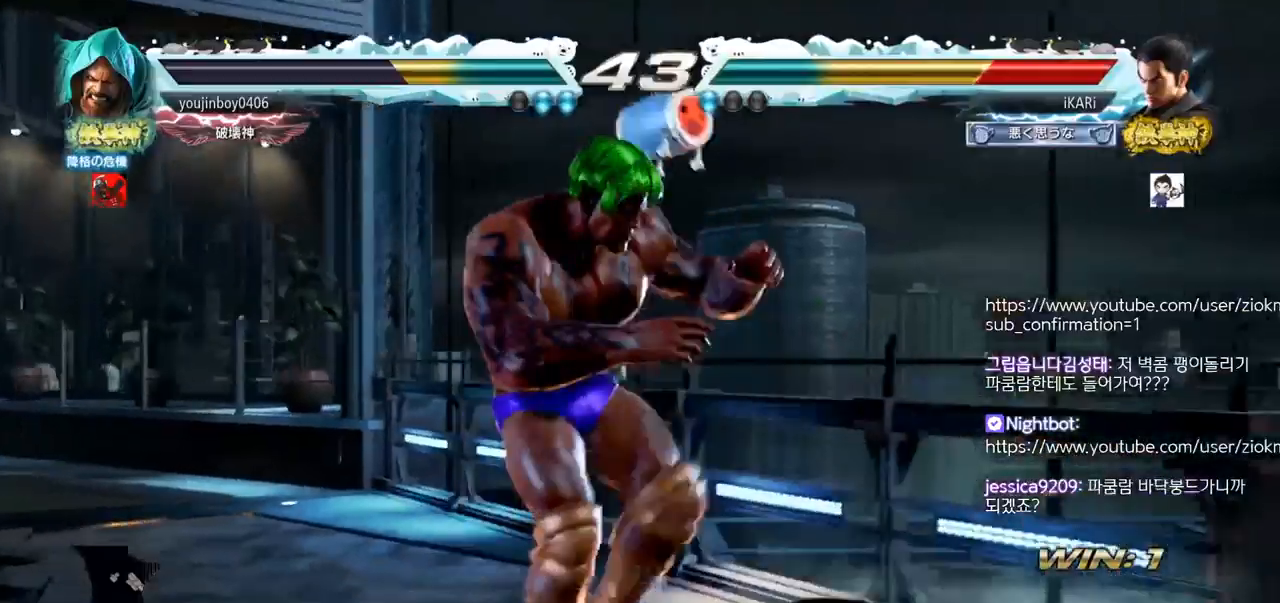
{"buttons": [], "left_stick": "center", "events": [[117, "CROSS", "down"], [167, "CROSS", "up"], [200, "CROSS", "down"], [283, "CROSS", "up"]]}
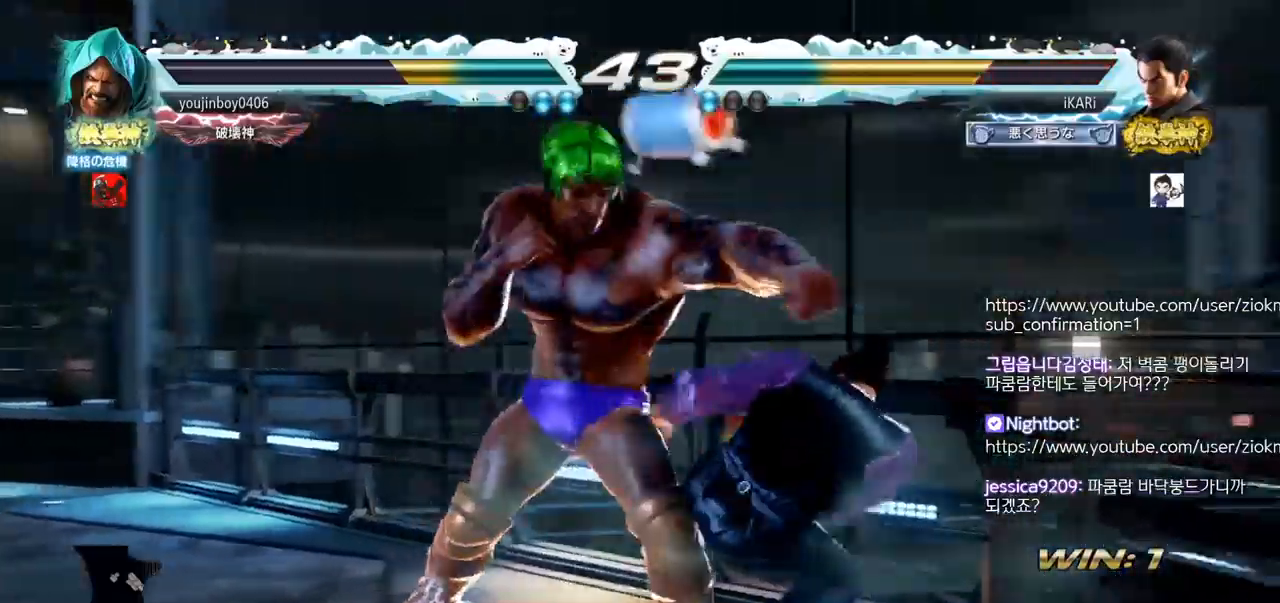
{"buttons": [], "left_stick": "center", "events": []}